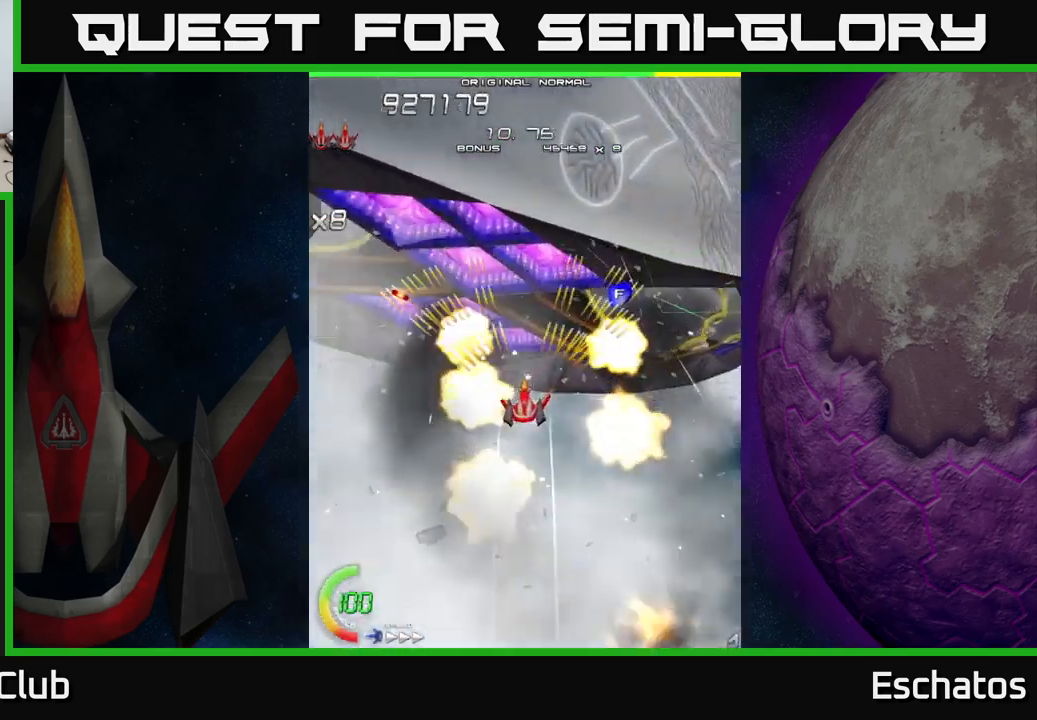
Gameplay with a controller (Xbox layout); each line is a JSON object with the inputs held at the frame after it. "events" lists button and stick changes between this image and that frame as [ms after this image, input, new state], when the widget could be followed in between. Not read: L1.
{"buttons": ["X", "DPAD_UP", "DPAD_RIGHT"], "left_stick": "center", "right_stick": "center", "events": [[67, "DPAD_DOWN", "down"], [284, "DPAD_DOWN", "up"], [300, "DPAD_LEFT", "down"], [334, "DPAD_UP", "down"], [367, "DPAD_LEFT", "up"], [417, "DPAD_RIGHT", "down"], [450, "X", "down"], [500, "A", "up"]]}
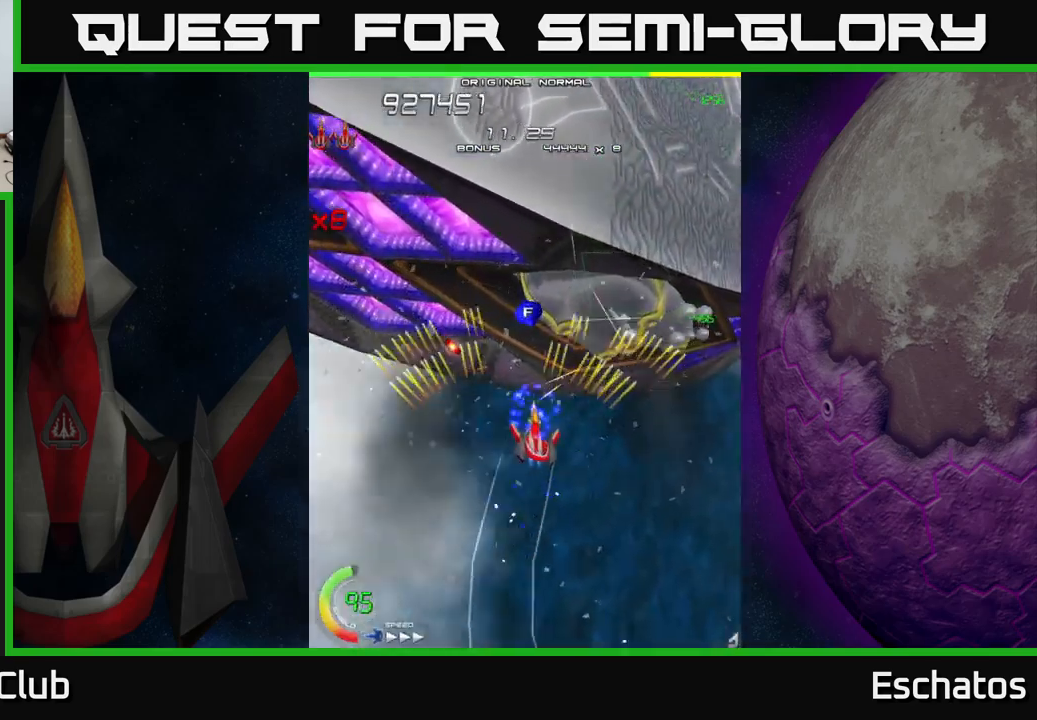
{"buttons": ["X", "DPAD_DOWN"], "left_stick": "center", "right_stick": "center", "events": [[150, "DPAD_RIGHT", "up"], [350, "DPAD_LEFT", "down"], [367, "DPAD_UP", "up"], [417, "DPAD_LEFT", "up"], [434, "DPAD_DOWN", "down"]]}
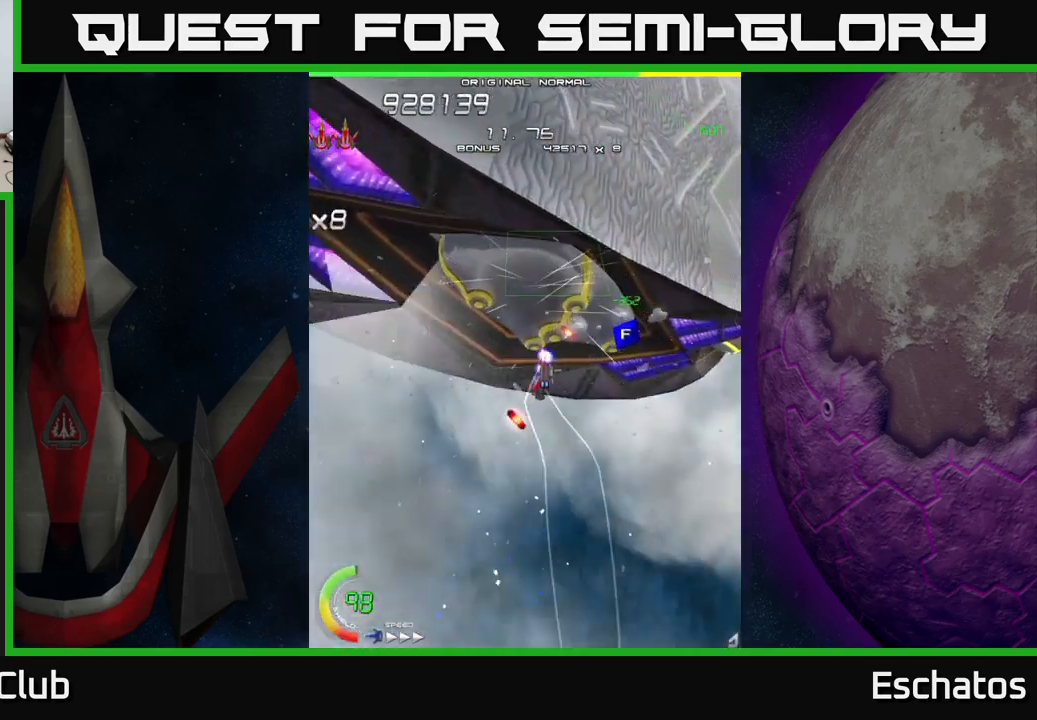
{"buttons": ["X", "DPAD_UP"], "left_stick": "center", "right_stick": "center", "events": [[17, "DPAD_DOWN", "up"], [217, "DPAD_DOWN", "down"], [284, "DPAD_LEFT", "down"], [334, "DPAD_DOWN", "up"], [467, "DPAD_LEFT", "up"], [467, "DPAD_UP", "down"], [484, "DPAD_RIGHT", "down"], [500, "DPAD_RIGHT", "up"]]}
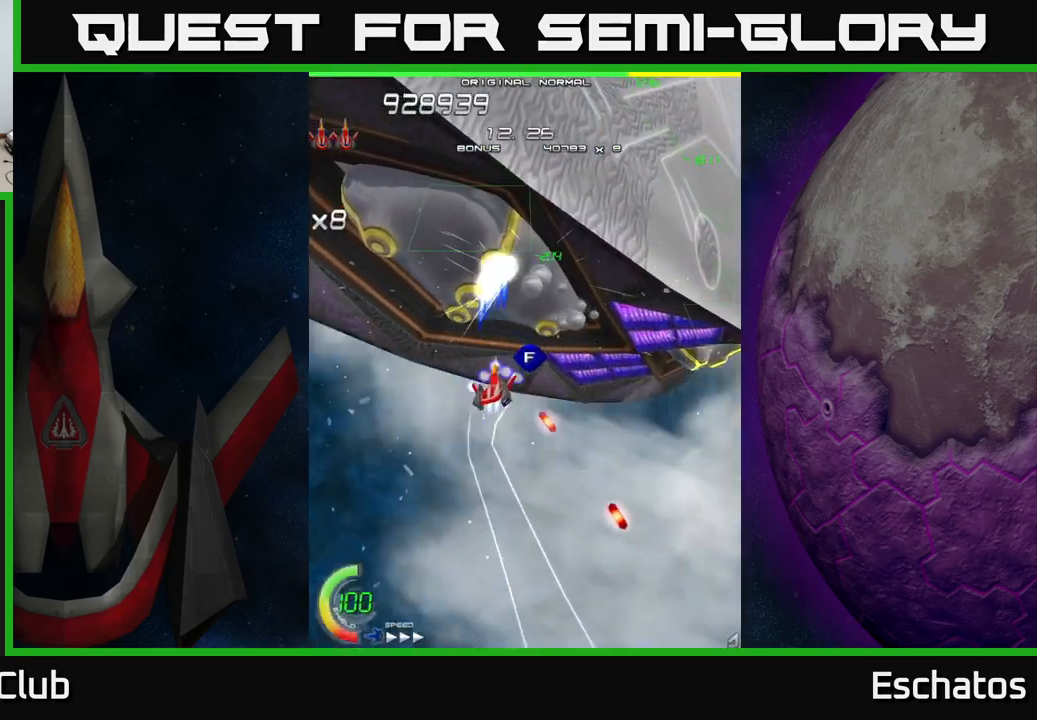
{"buttons": ["X", "DPAD_LEFT"], "left_stick": "center", "right_stick": "center", "events": [[84, "DPAD_RIGHT", "down"], [117, "DPAD_UP", "up"], [350, "DPAD_RIGHT", "up"], [367, "DPAD_LEFT", "down"]]}
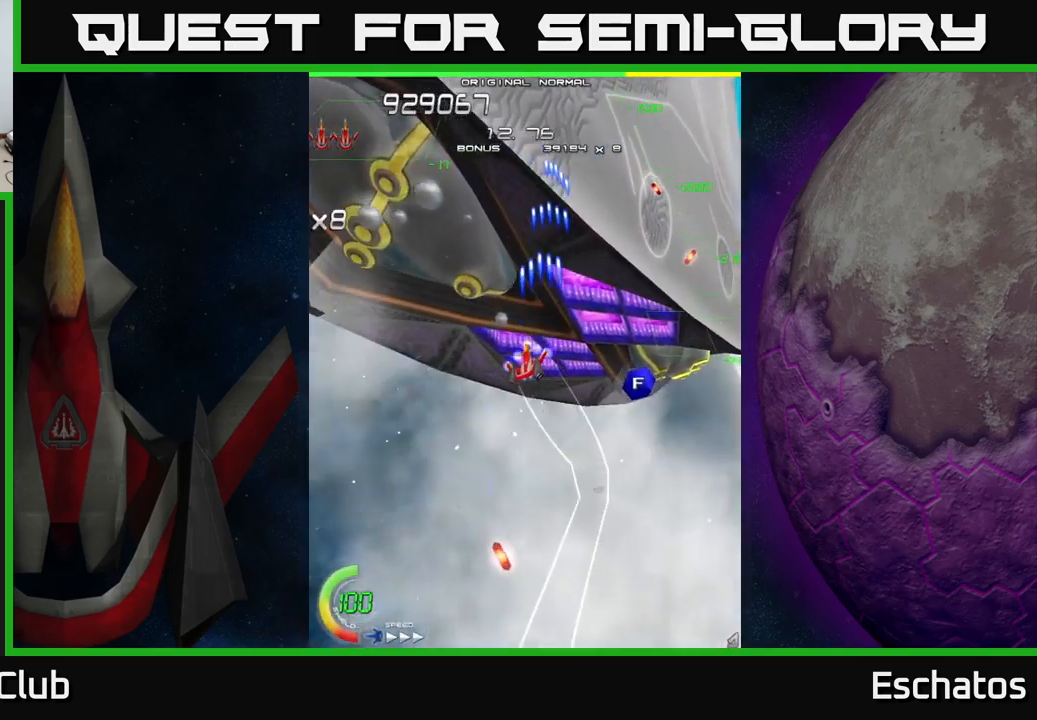
{"buttons": ["X", "DPAD_LEFT"], "left_stick": "center", "right_stick": "center", "events": [[84, "DPAD_LEFT", "up"], [100, "DPAD_RIGHT", "down"], [234, "DPAD_DOWN", "down"], [284, "DPAD_RIGHT", "up"], [367, "DPAD_LEFT", "down"], [467, "DPAD_DOWN", "up"]]}
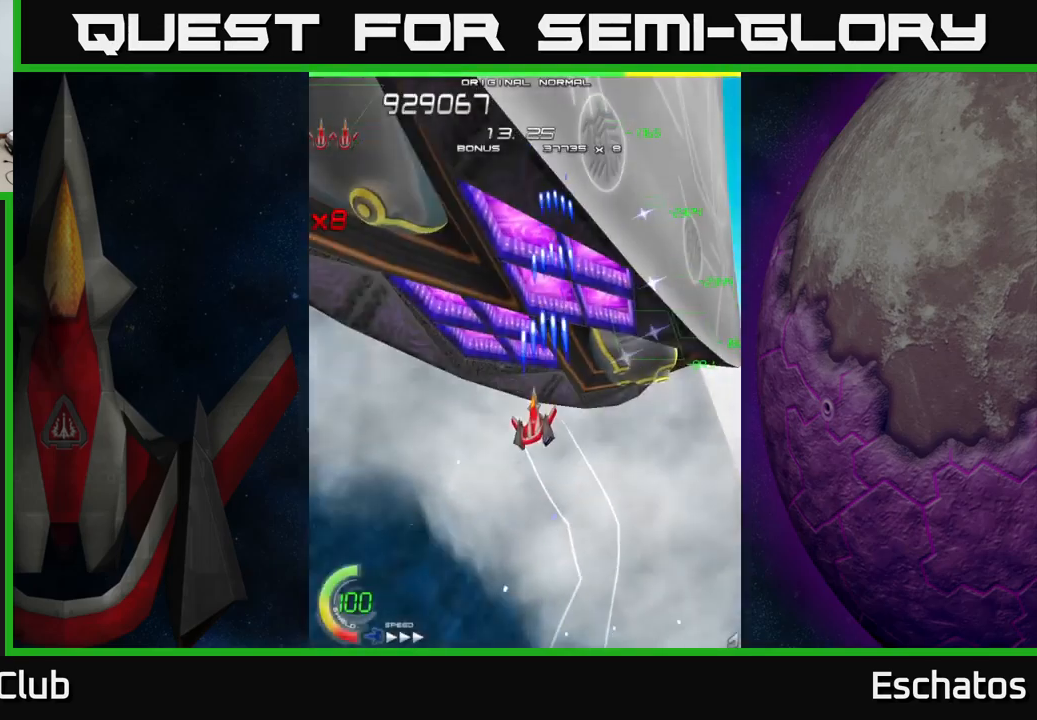
{"buttons": ["X", "DPAD_UP"], "left_stick": "center", "right_stick": "center", "events": [[50, "DPAD_LEFT", "up"], [67, "DPAD_DOWN", "down"], [84, "DPAD_RIGHT", "down"], [117, "DPAD_DOWN", "up"], [184, "DPAD_DOWN", "down"], [384, "DPAD_DOWN", "up"], [434, "DPAD_RIGHT", "up"], [450, "DPAD_UP", "down"]]}
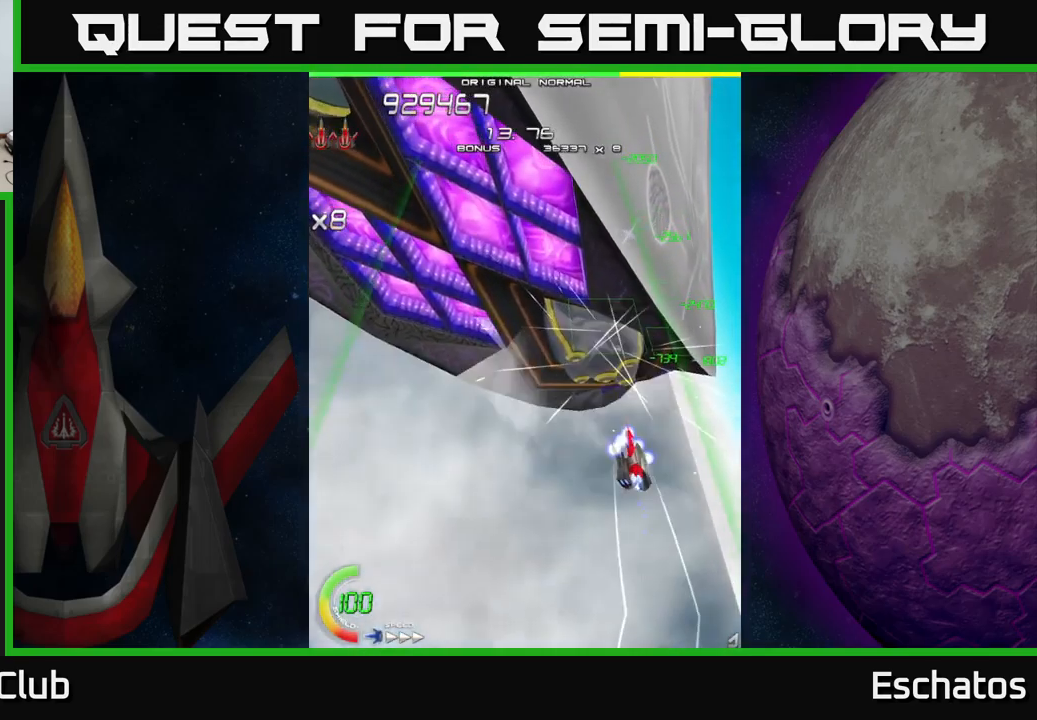
{"buttons": ["X", "DPAD_UP", "DPAD_LEFT"], "left_stick": "center", "right_stick": "center", "events": [[34, "DPAD_LEFT", "down"], [184, "DPAD_LEFT", "up"], [200, "DPAD_UP", "up"], [384, "DPAD_UP", "down"], [417, "DPAD_LEFT", "down"]]}
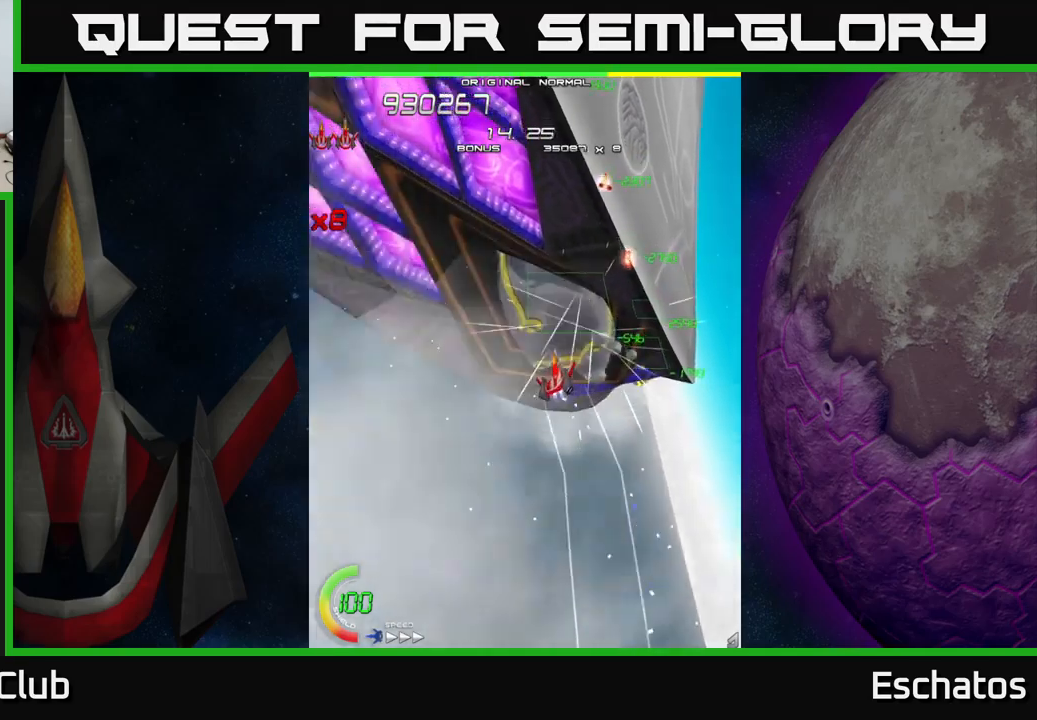
{"buttons": ["X"], "left_stick": "center", "right_stick": "center", "events": [[33, "DPAD_UP", "up"], [50, "DPAD_LEFT", "up"], [333, "DPAD_LEFT", "down"], [367, "DPAD_UP", "down"], [433, "DPAD_LEFT", "up"], [483, "DPAD_UP", "up"]]}
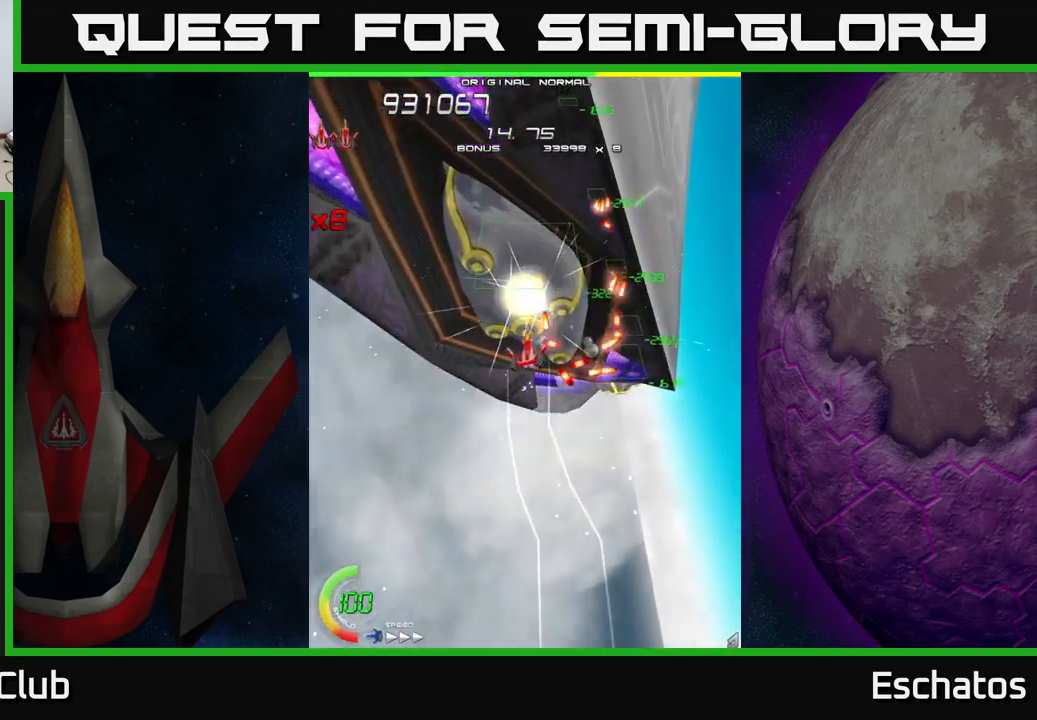
{"buttons": ["X"], "left_stick": "center", "right_stick": "center", "events": [[67, "DPAD_LEFT", "down"], [333, "DPAD_LEFT", "up"]]}
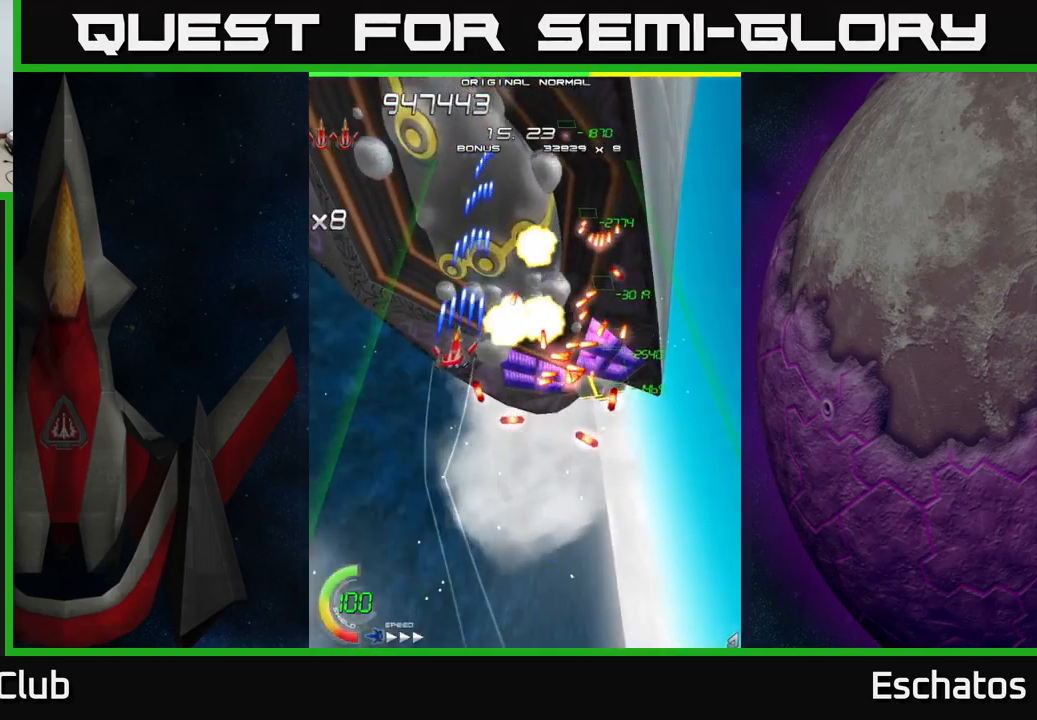
{"buttons": ["X", "DPAD_DOWN"], "left_stick": "center", "right_stick": "center", "events": [[33, "DPAD_UP", "down"], [83, "DPAD_UP", "up"], [217, "DPAD_LEFT", "down"], [450, "DPAD_DOWN", "down"], [467, "DPAD_LEFT", "up"]]}
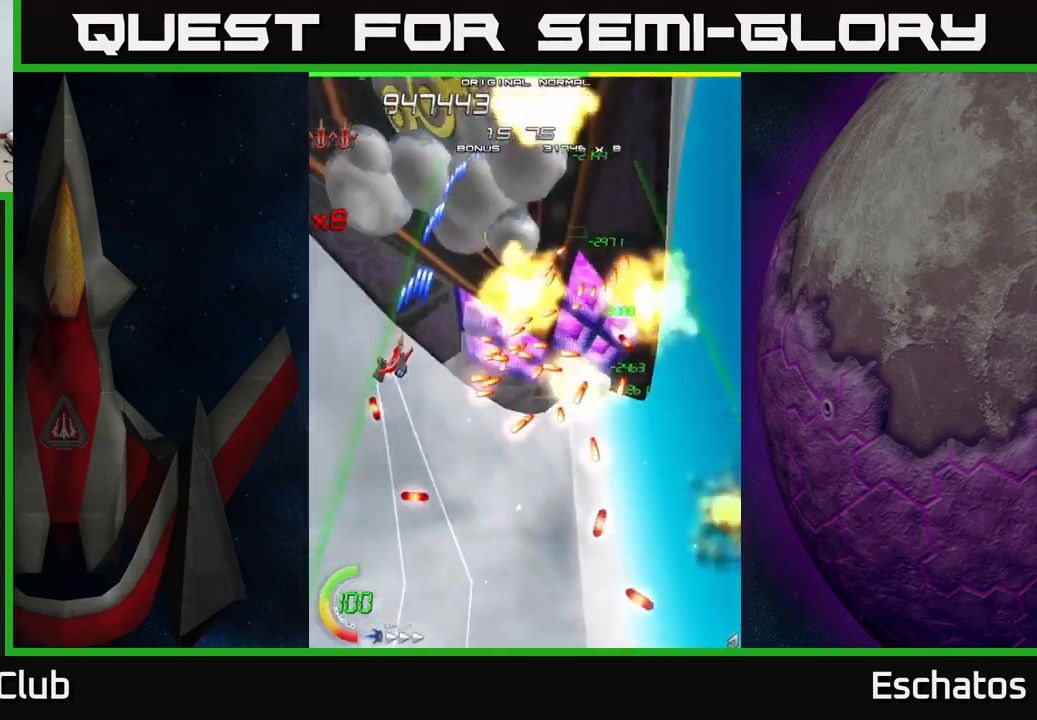
{"buttons": ["A", "DPAD_DOWN"], "left_stick": "center", "right_stick": "center", "events": [[17, "DPAD_DOWN", "up"], [100, "DPAD_DOWN", "down"], [233, "DPAD_DOWN", "up"], [350, "DPAD_DOWN", "down"], [400, "A", "down"], [450, "X", "up"]]}
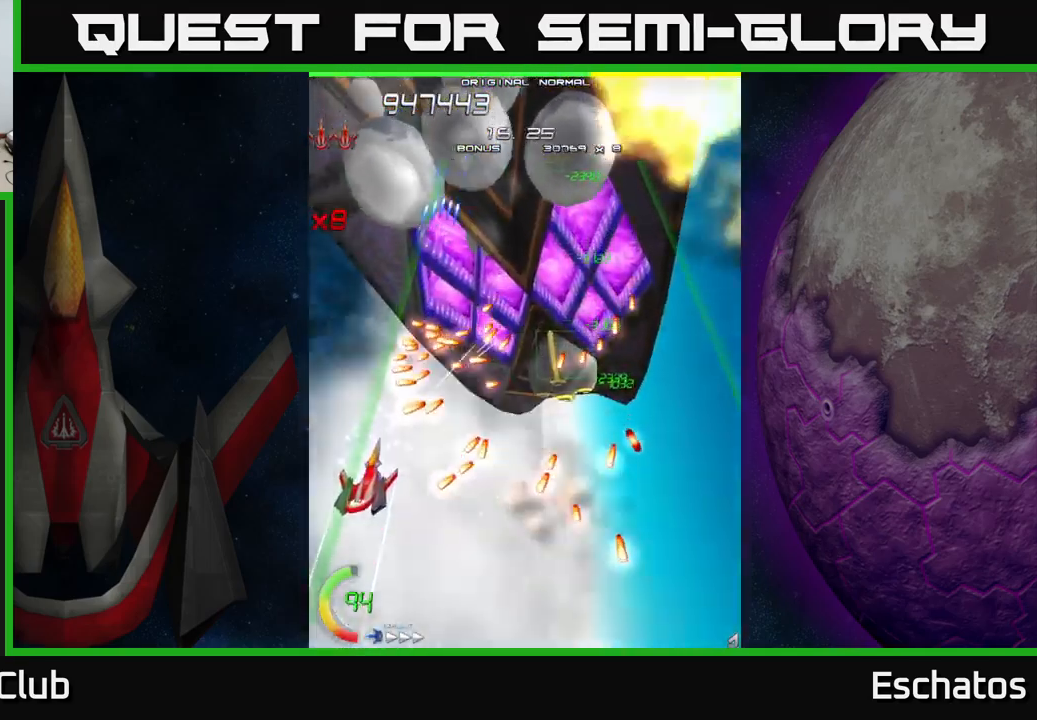
{"buttons": ["A"], "left_stick": "center", "right_stick": "center", "events": [[67, "DPAD_DOWN", "up"]]}
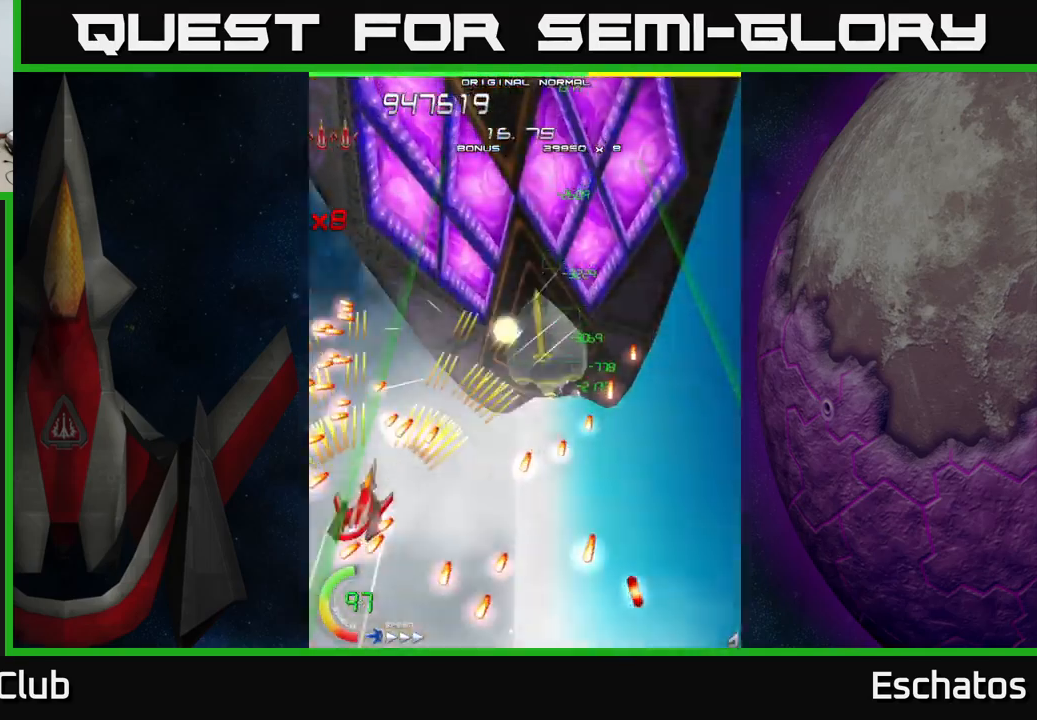
{"buttons": ["X", "DPAD_UP", "DPAD_RIGHT"], "left_stick": "center", "right_stick": "center", "events": [[133, "DPAD_RIGHT", "down"], [200, "DPAD_DOWN", "down"], [267, "DPAD_DOWN", "up"], [317, "X", "down"], [350, "DPAD_UP", "down"], [367, "A", "up"], [433, "DPAD_RIGHT", "up"], [500, "DPAD_RIGHT", "down"]]}
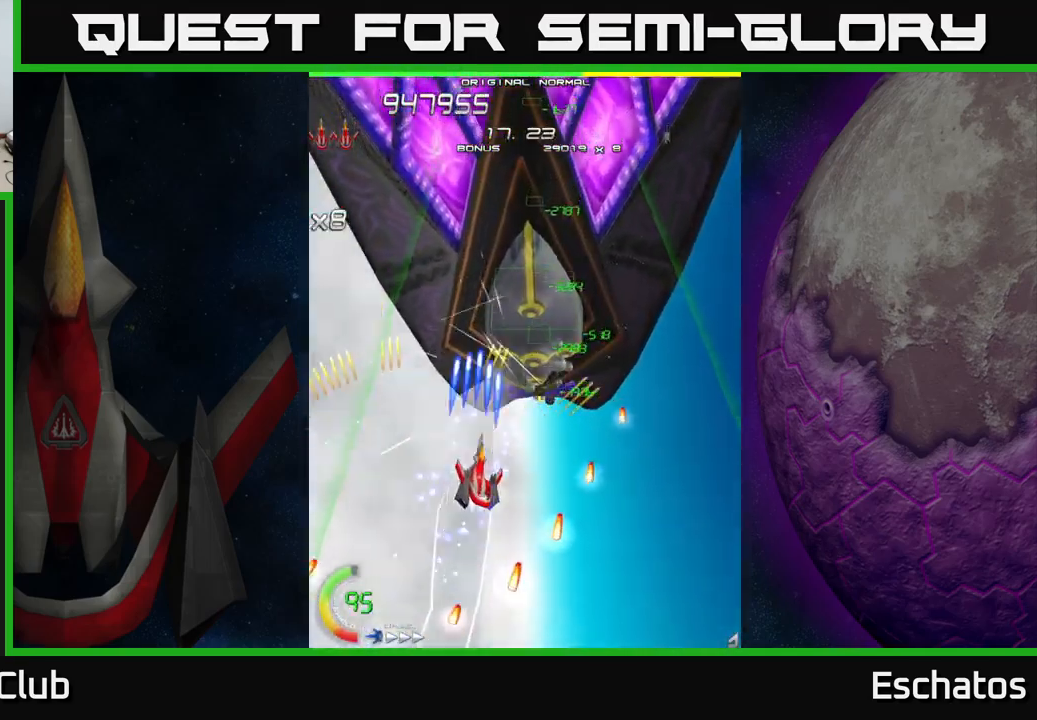
{"buttons": ["X"], "left_stick": "center", "right_stick": "center", "events": [[133, "DPAD_RIGHT", "up"], [217, "DPAD_UP", "up"], [417, "DPAD_RIGHT", "down"], [500, "DPAD_RIGHT", "up"]]}
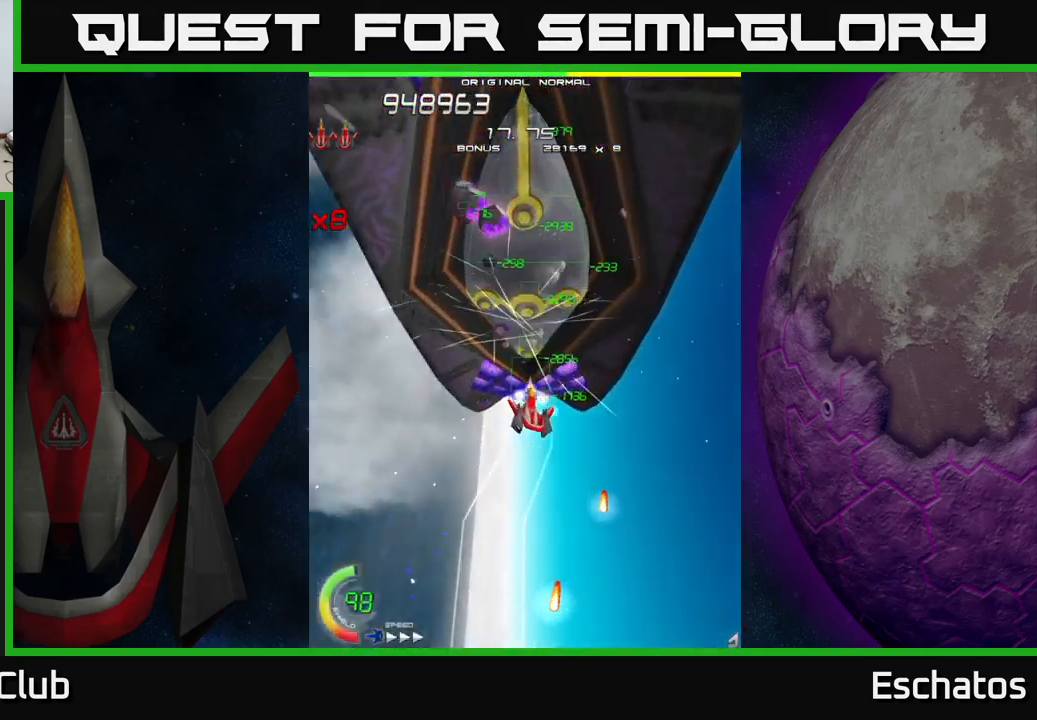
{"buttons": ["X"], "left_stick": "center", "right_stick": "center", "events": []}
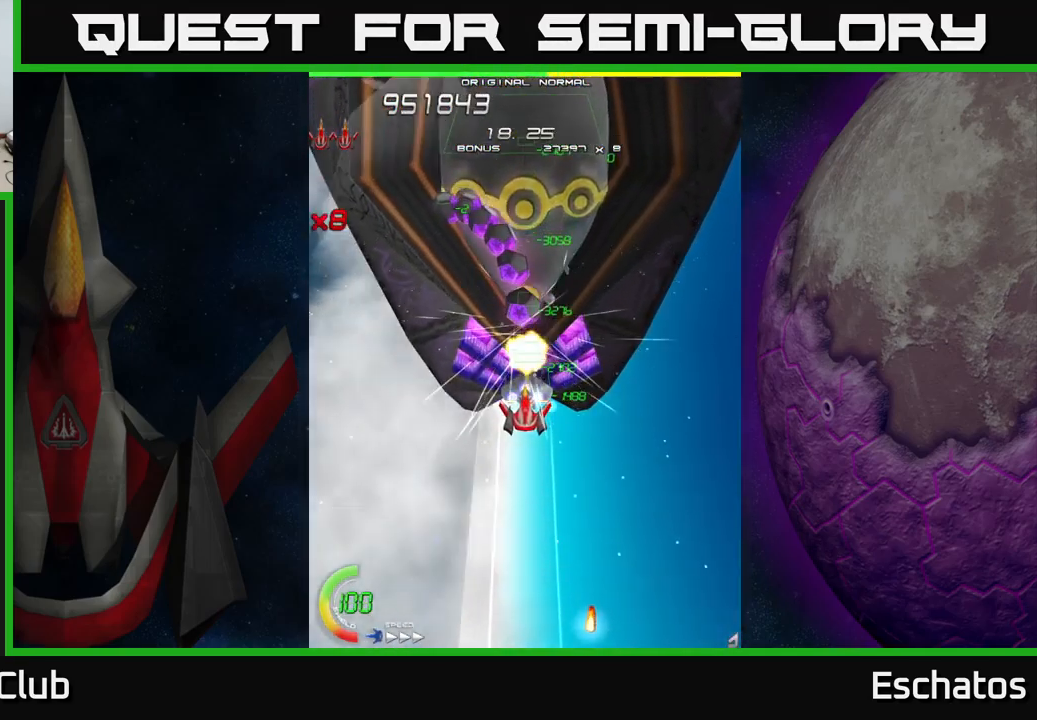
{"buttons": ["X"], "left_stick": "center", "right_stick": "center", "events": []}
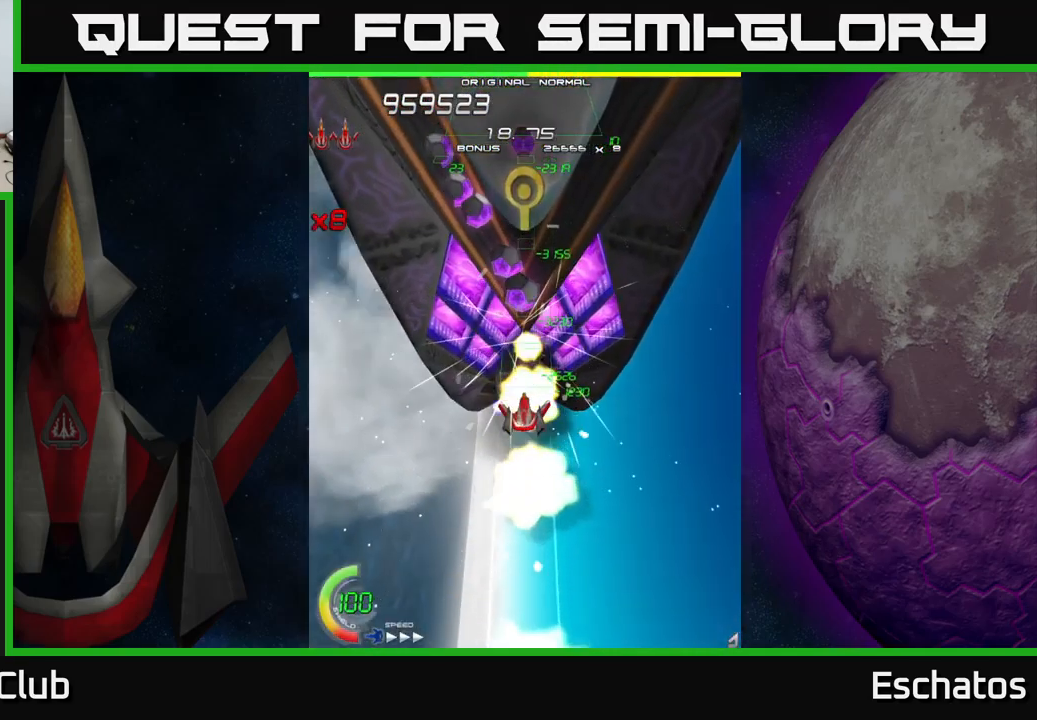
{"buttons": ["X"], "left_stick": "center", "right_stick": "center", "events": []}
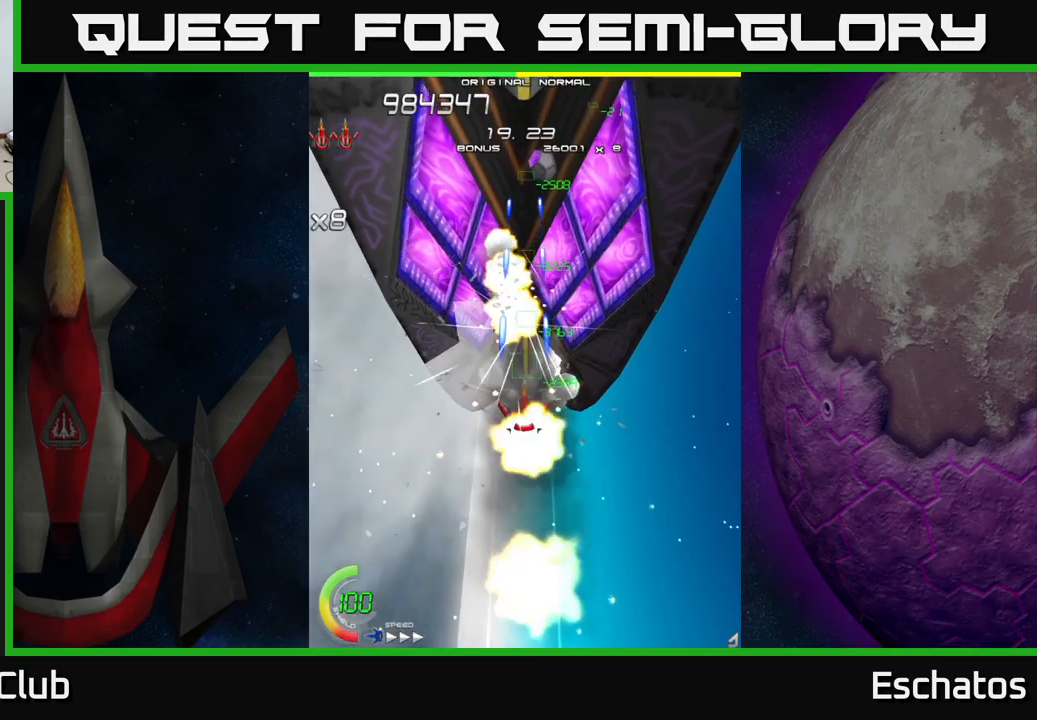
{"buttons": ["X", "DPAD_RIGHT"], "left_stick": "center", "right_stick": "center", "events": [[267, "DPAD_RIGHT", "down"]]}
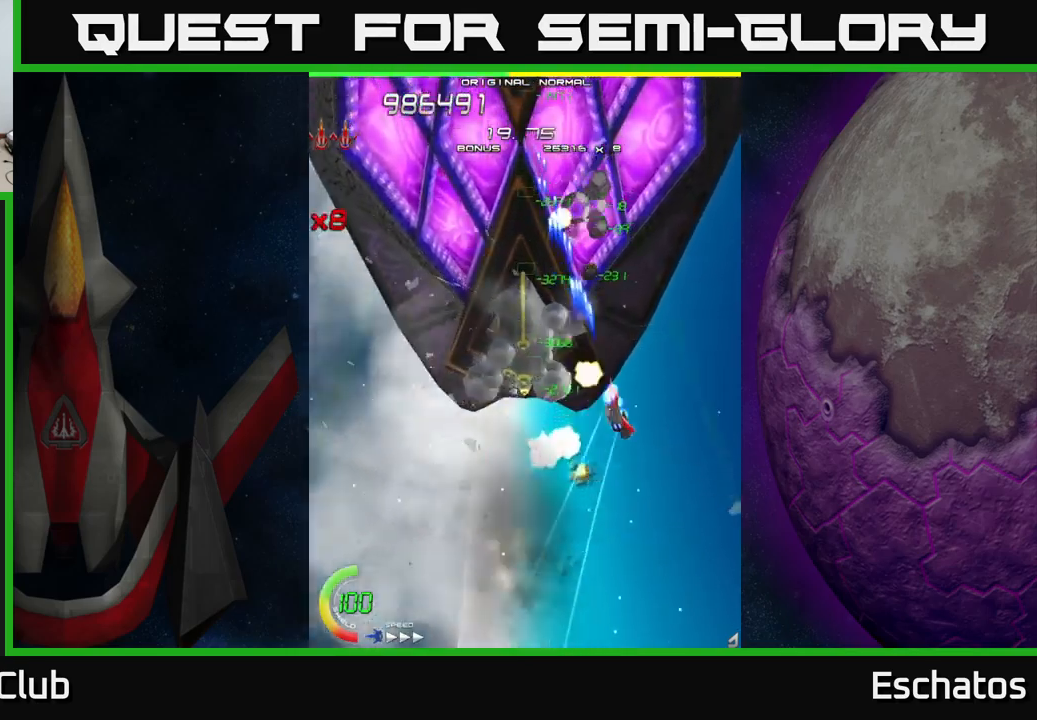
{"buttons": ["X", "DPAD_RIGHT"], "left_stick": "center", "right_stick": "center", "events": [[117, "DPAD_DOWN", "down"], [134, "DPAD_RIGHT", "up"], [150, "DPAD_LEFT", "down"], [284, "DPAD_LEFT", "up"], [300, "DPAD_DOWN", "up"], [300, "DPAD_RIGHT", "down"]]}
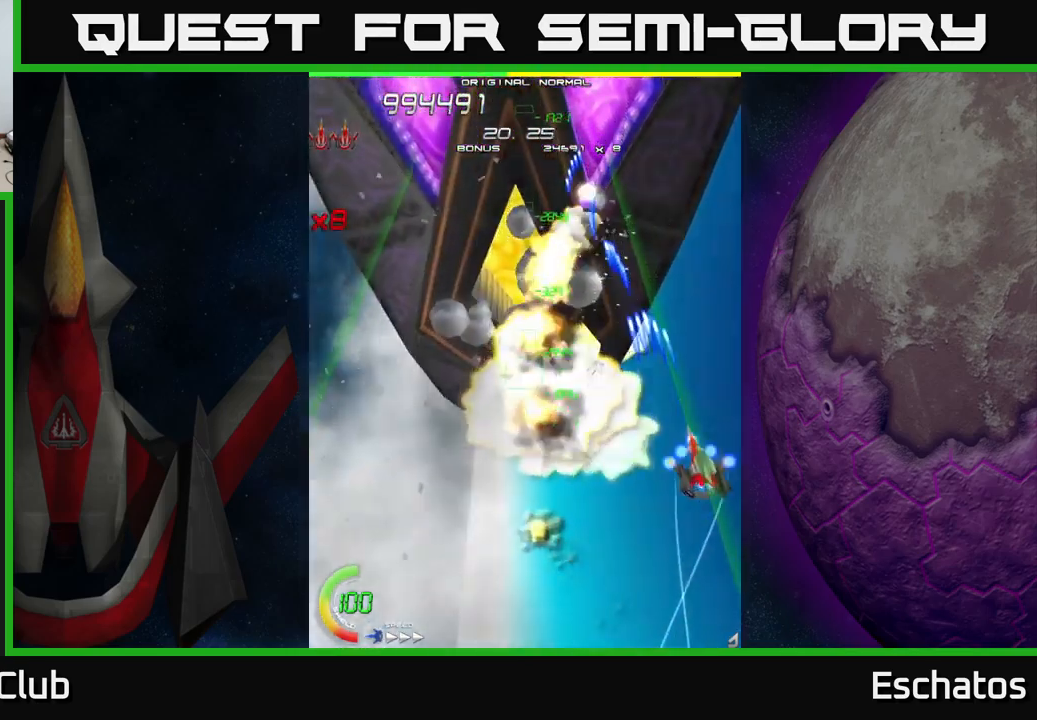
{"buttons": ["X", "DPAD_UP"], "left_stick": "center", "right_stick": "center", "events": [[17, "DPAD_RIGHT", "up"], [34, "DPAD_LEFT", "down"], [300, "DPAD_UP", "down"], [500, "DPAD_LEFT", "up"]]}
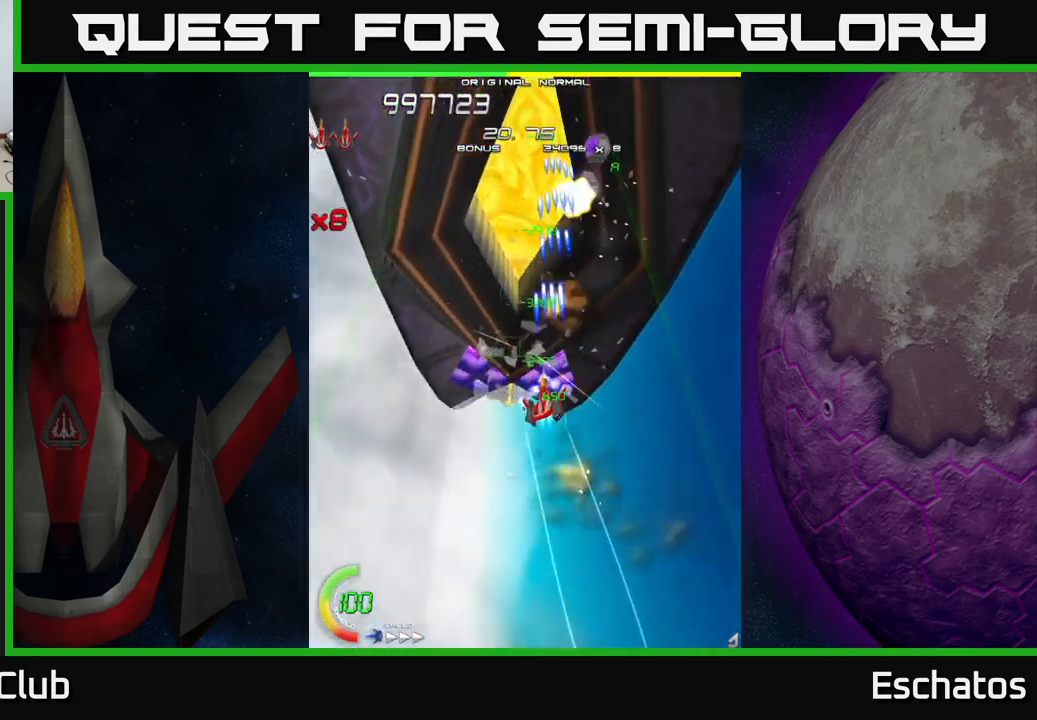
{"buttons": ["X", "DPAD_LEFT"], "left_stick": "center", "right_stick": "center", "events": [[100, "DPAD_UP", "up"], [500, "DPAD_LEFT", "down"]]}
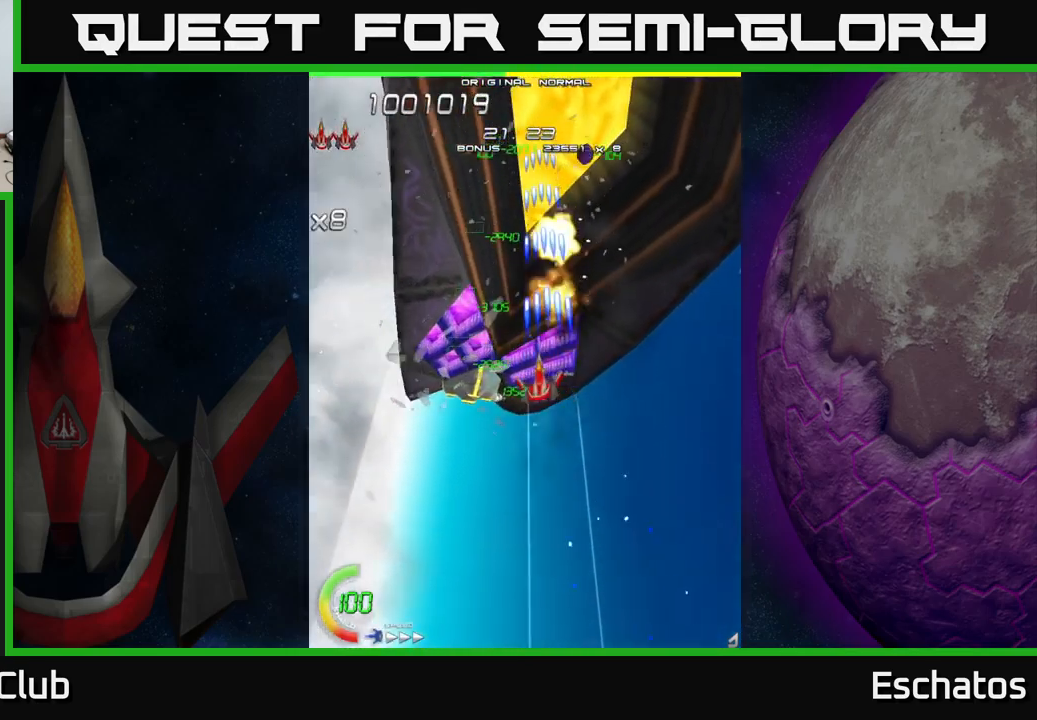
{"buttons": ["X"], "left_stick": "center", "right_stick": "center", "events": [[134, "DPAD_LEFT", "up"]]}
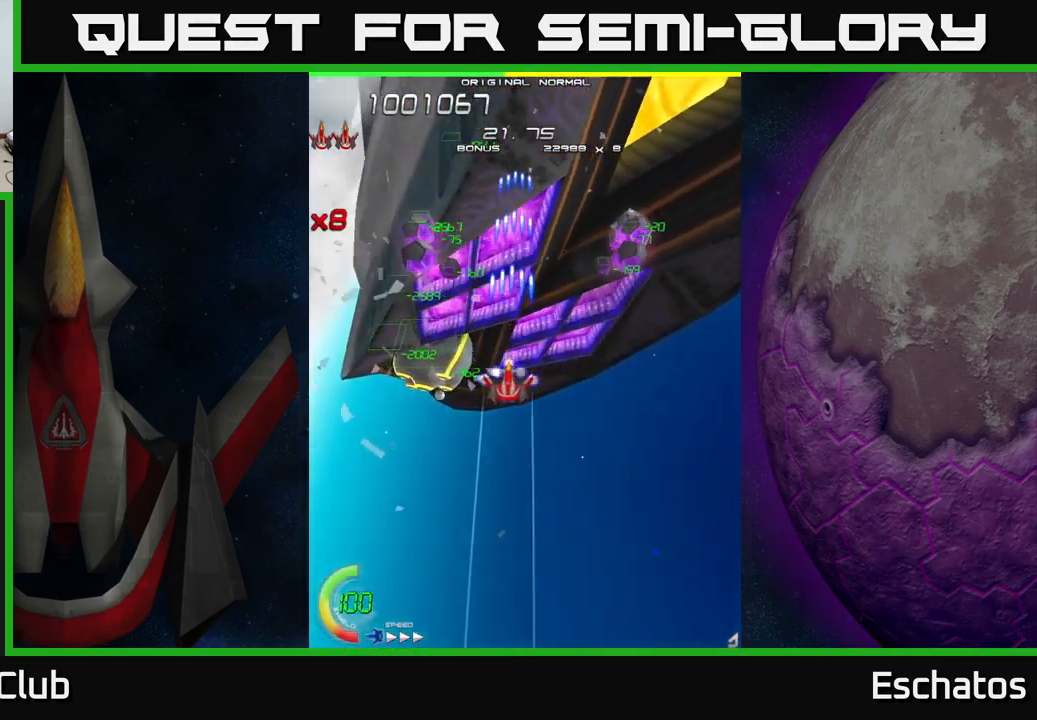
{"buttons": ["A", "DPAD_DOWN"], "left_stick": "center", "right_stick": "center"}
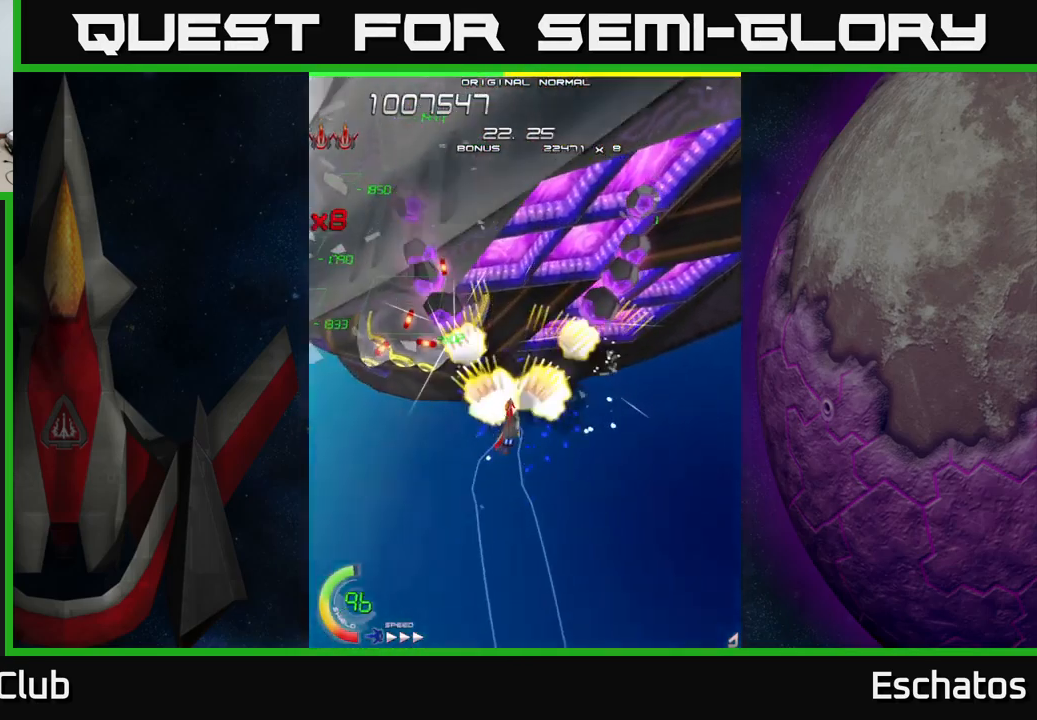
{"buttons": ["A"], "left_stick": "center", "right_stick": "center", "events": [[34, "DPAD_DOWN", "up"], [300, "DPAD_RIGHT", "down"], [367, "DPAD_RIGHT", "up"]]}
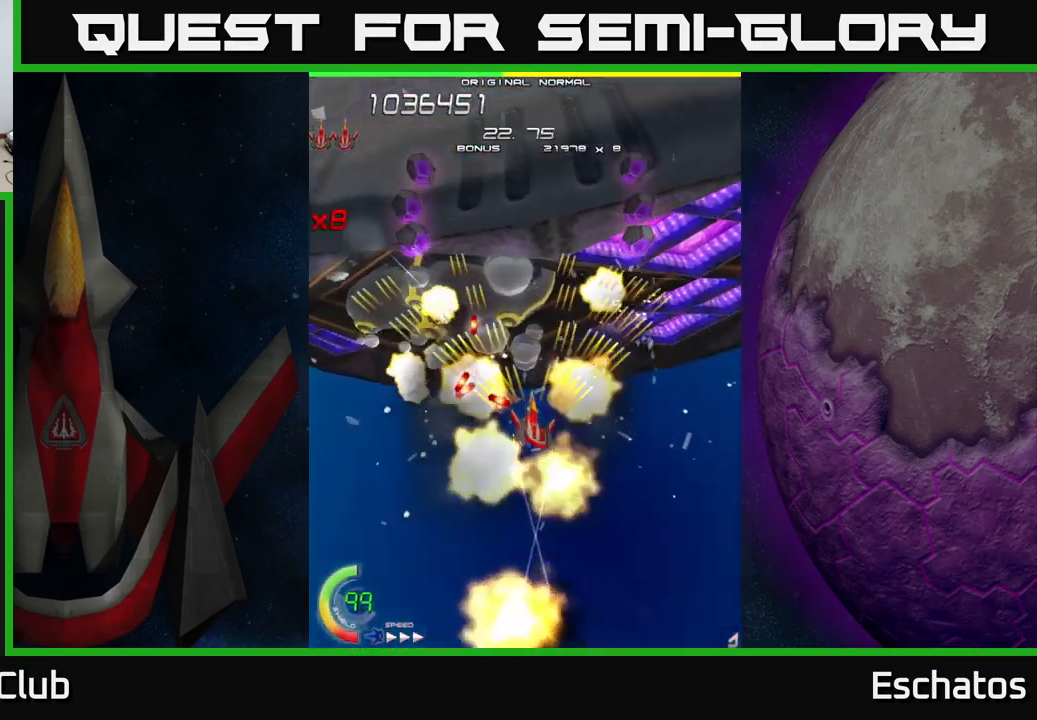
{"buttons": ["A"], "left_stick": "center", "right_stick": "center", "events": [[17, "DPAD_DOWN", "down"], [167, "DPAD_DOWN", "up"], [267, "DPAD_DOWN", "down"], [400, "DPAD_DOWN", "up"]]}
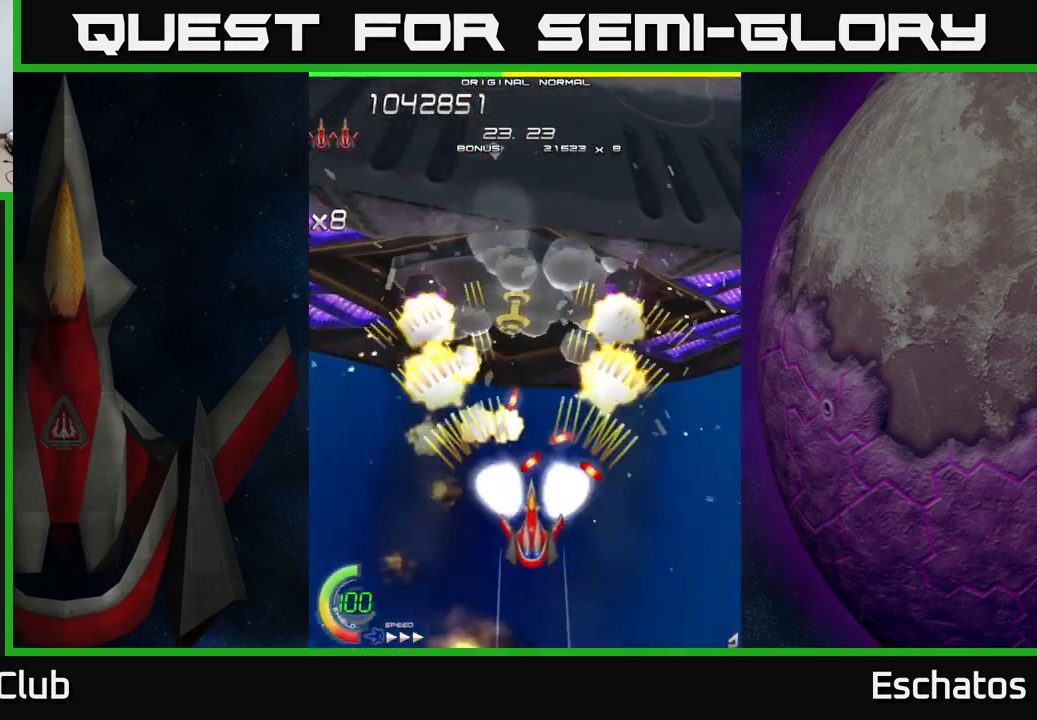
{"buttons": ["X", "DPAD_UP"], "left_stick": "center", "right_stick": "center", "events": [[200, "DPAD_LEFT", "down"], [267, "X", "down"], [284, "DPAD_UP", "down"], [317, "A", "up"], [384, "DPAD_LEFT", "up"]]}
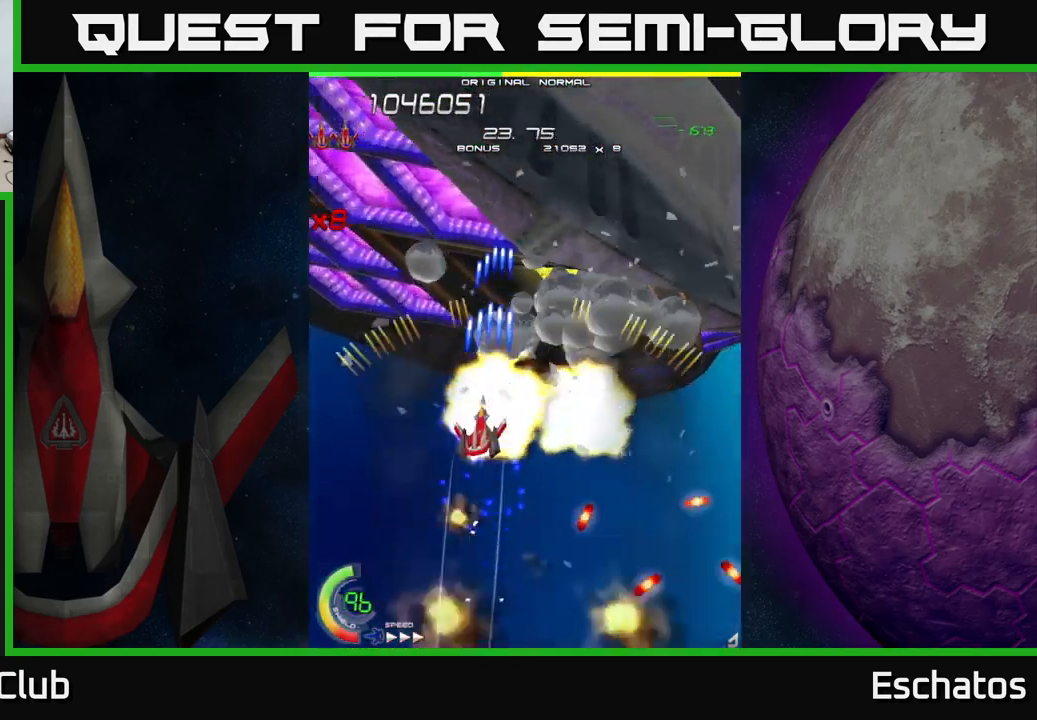
{"buttons": ["X", "DPAD_RIGHT"], "left_stick": "center", "right_stick": "center", "events": [[67, "DPAD_UP", "up"], [150, "DPAD_RIGHT", "down"], [217, "DPAD_DOWN", "down"], [400, "DPAD_DOWN", "up"]]}
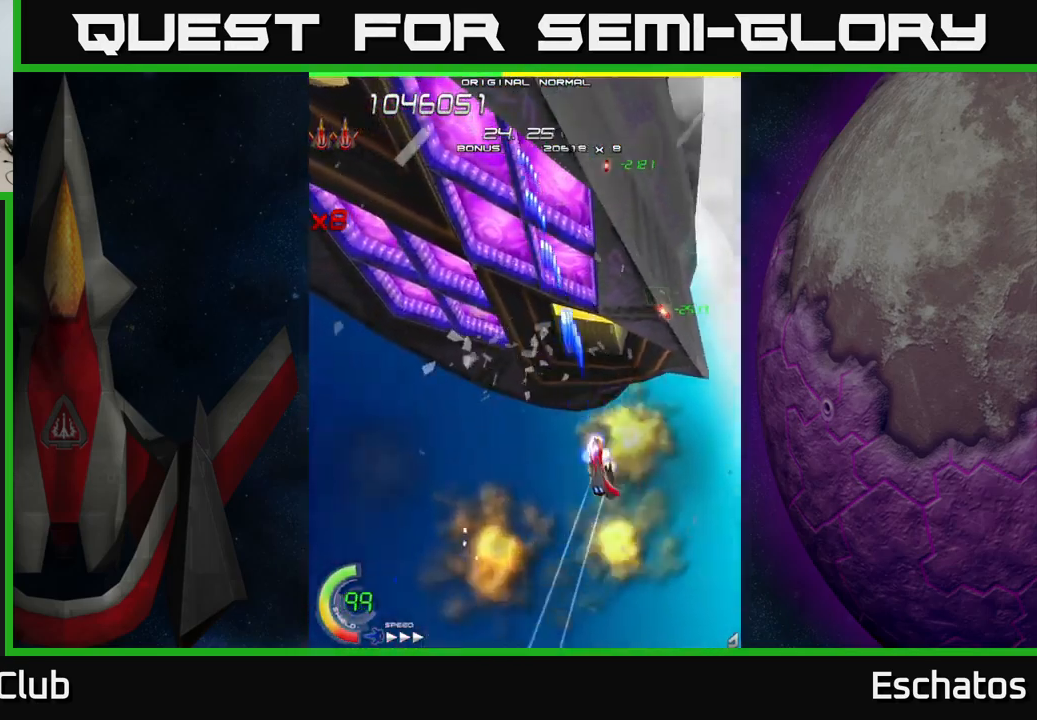
{"buttons": ["X"], "left_stick": "center", "right_stick": "center", "events": [[17, "DPAD_RIGHT", "up"], [50, "DPAD_LEFT", "down"], [166, "DPAD_UP", "down"], [216, "DPAD_LEFT", "up"], [300, "DPAD_UP", "up"]]}
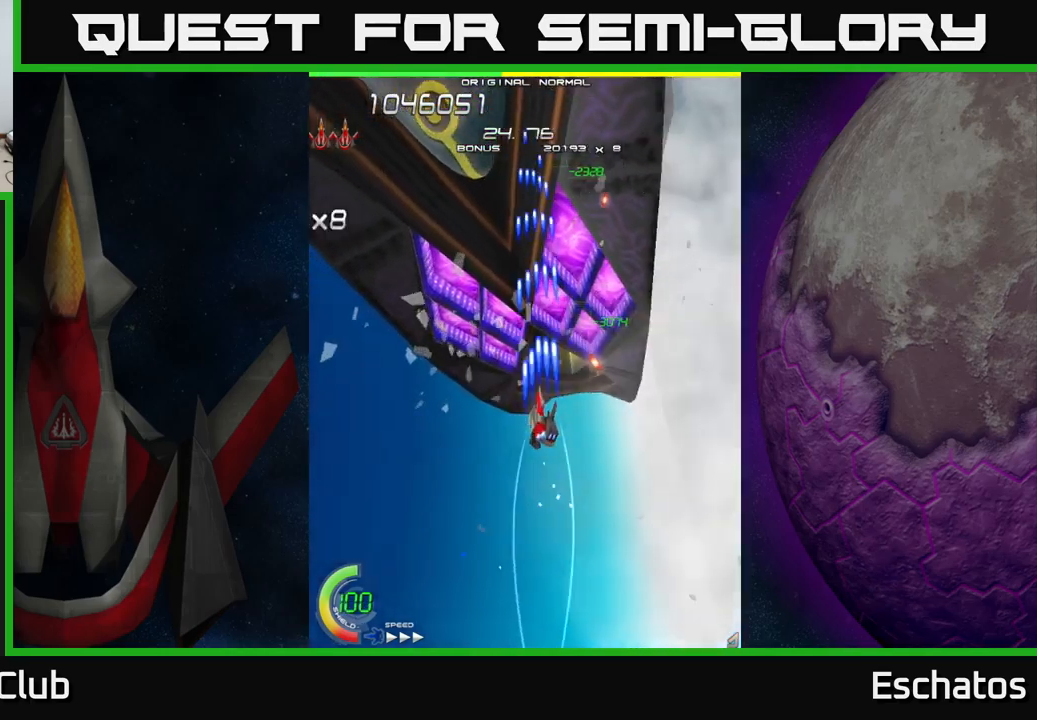
{"buttons": ["X"], "left_stick": "center", "right_stick": "center", "events": [[134, "DPAD_DOWN", "down"], [300, "DPAD_DOWN", "up"]]}
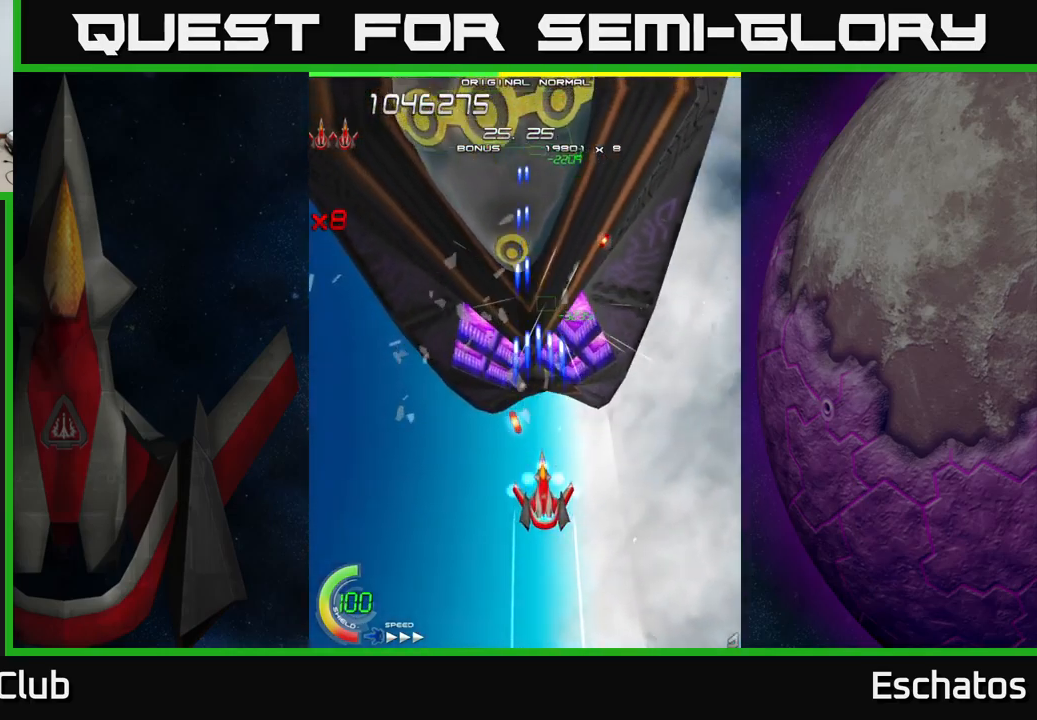
{"buttons": ["X", "DPAD_UP"], "left_stick": "center", "right_stick": "center", "events": [[267, "DPAD_UP", "down"], [384, "DPAD_LEFT", "down"], [467, "DPAD_LEFT", "up"]]}
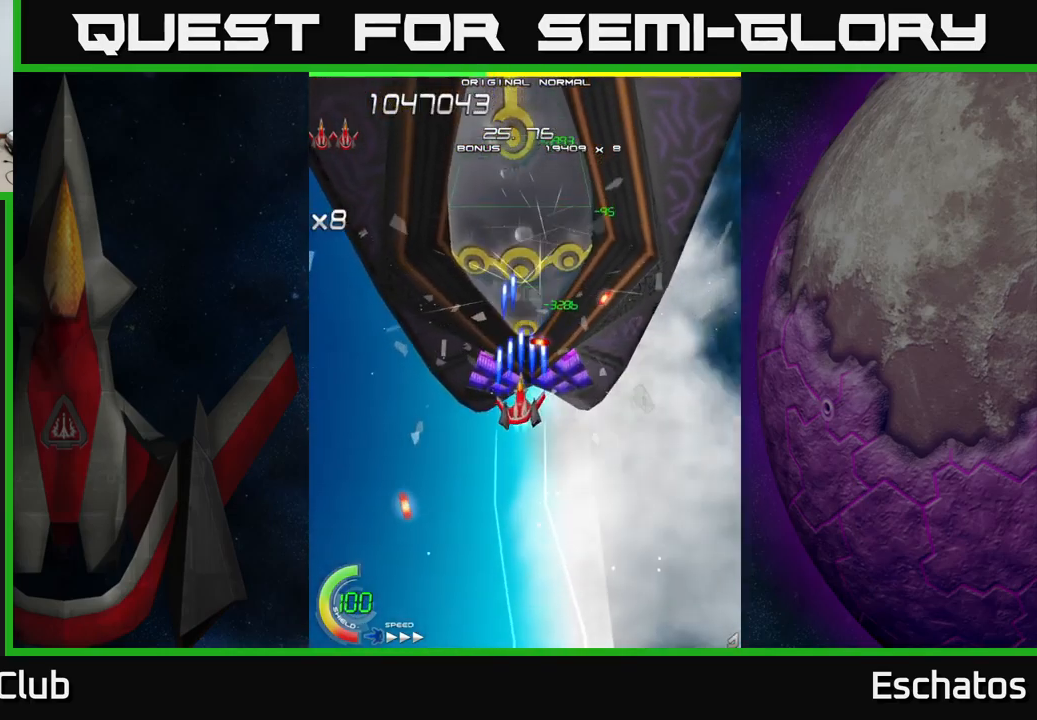
{"buttons": ["X"], "left_stick": "center", "right_stick": "center", "events": [[50, "DPAD_UP", "up"], [250, "DPAD_DOWN", "down"], [400, "DPAD_DOWN", "up"]]}